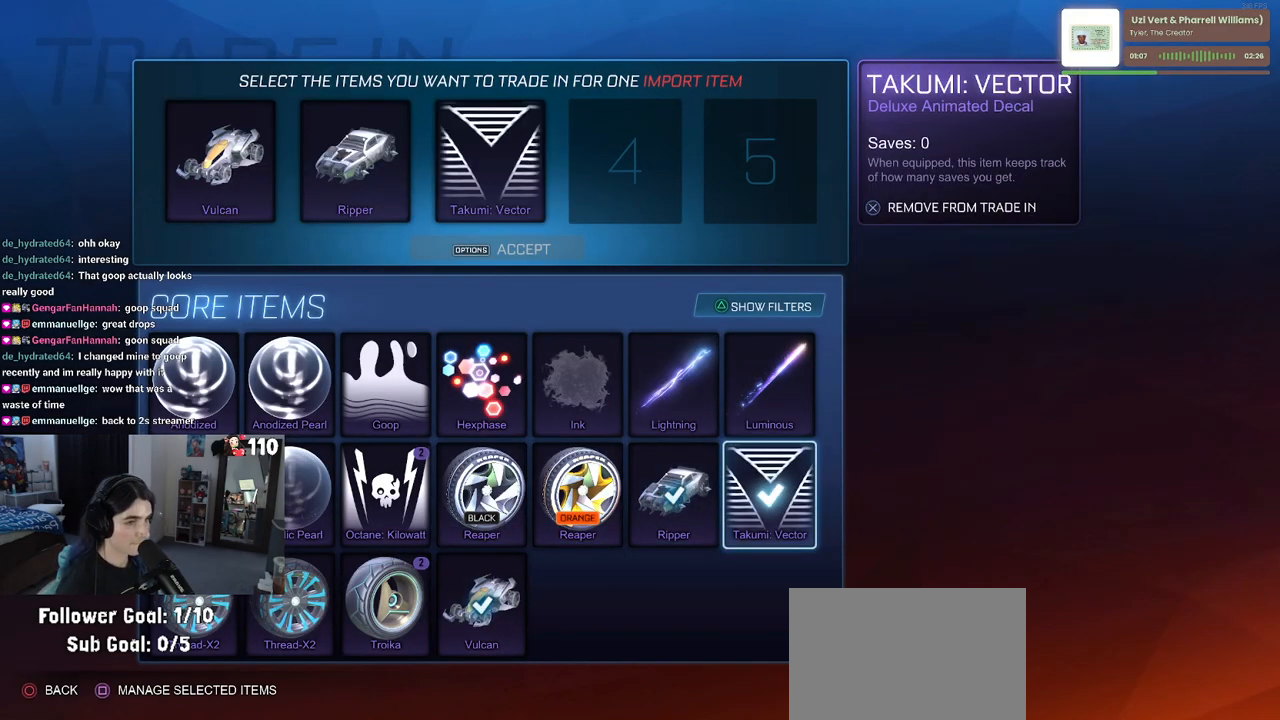
Gameplay with a controller (PlayStation layout); each line is a JSON object with the inputs held at the frame after it. "events" lists button and stick changes between this image and that frame as [ms after this image, input, new state], when the widget could be followed in between.
{"buttons": [], "left_stick": "center", "right_stick": "center", "events": [[183, "DPAD_LEFT", "down"], [283, "DPAD_LEFT", "up"], [400, "DPAD_LEFT", "down"], [483, "DPAD_LEFT", "up"]]}
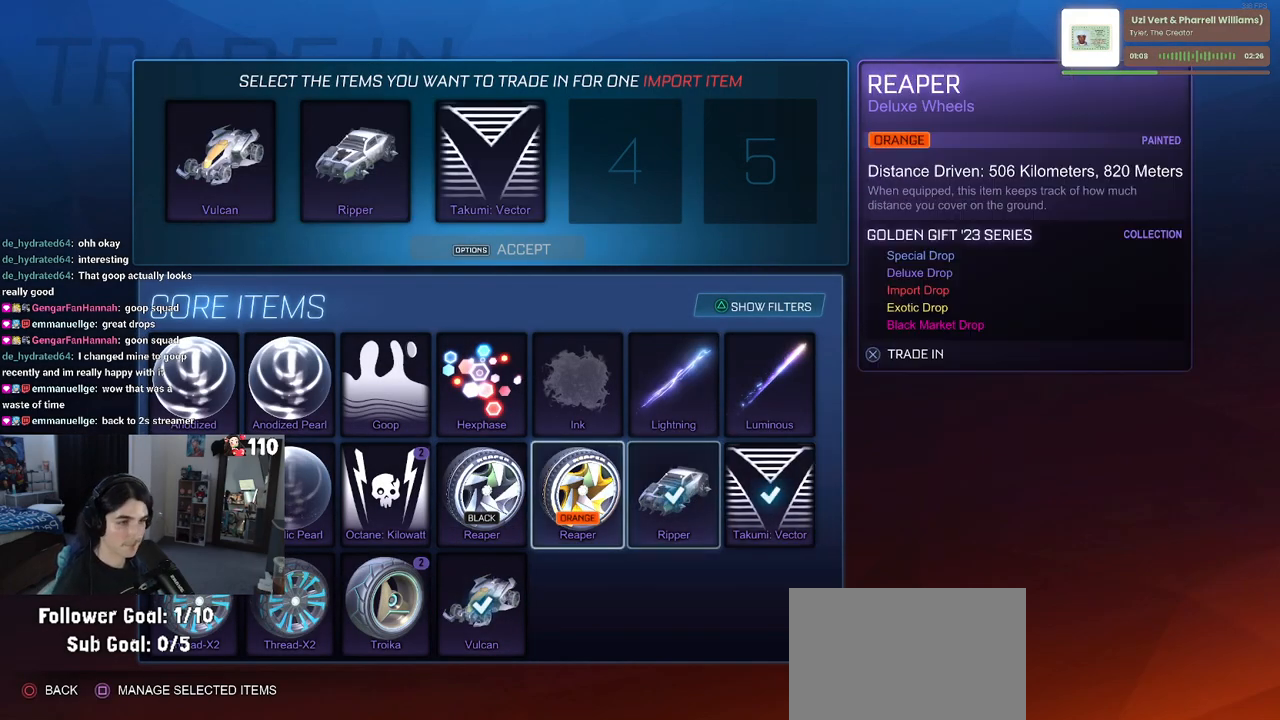
{"buttons": [], "left_stick": "center", "right_stick": "center", "events": []}
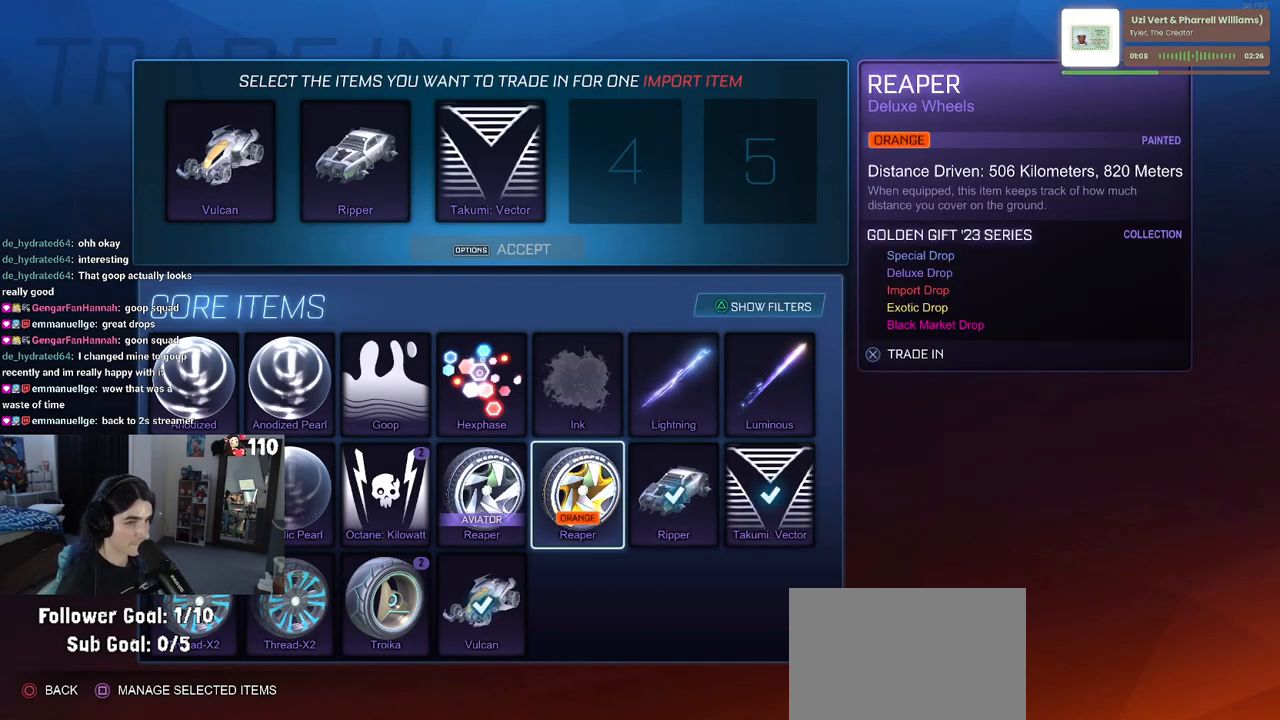
{"buttons": [], "left_stick": "center", "right_stick": "center", "events": [[83, "DPAD_LEFT", "down"], [150, "DPAD_LEFT", "up"], [250, "DPAD_LEFT", "down"], [333, "DPAD_LEFT", "up"]]}
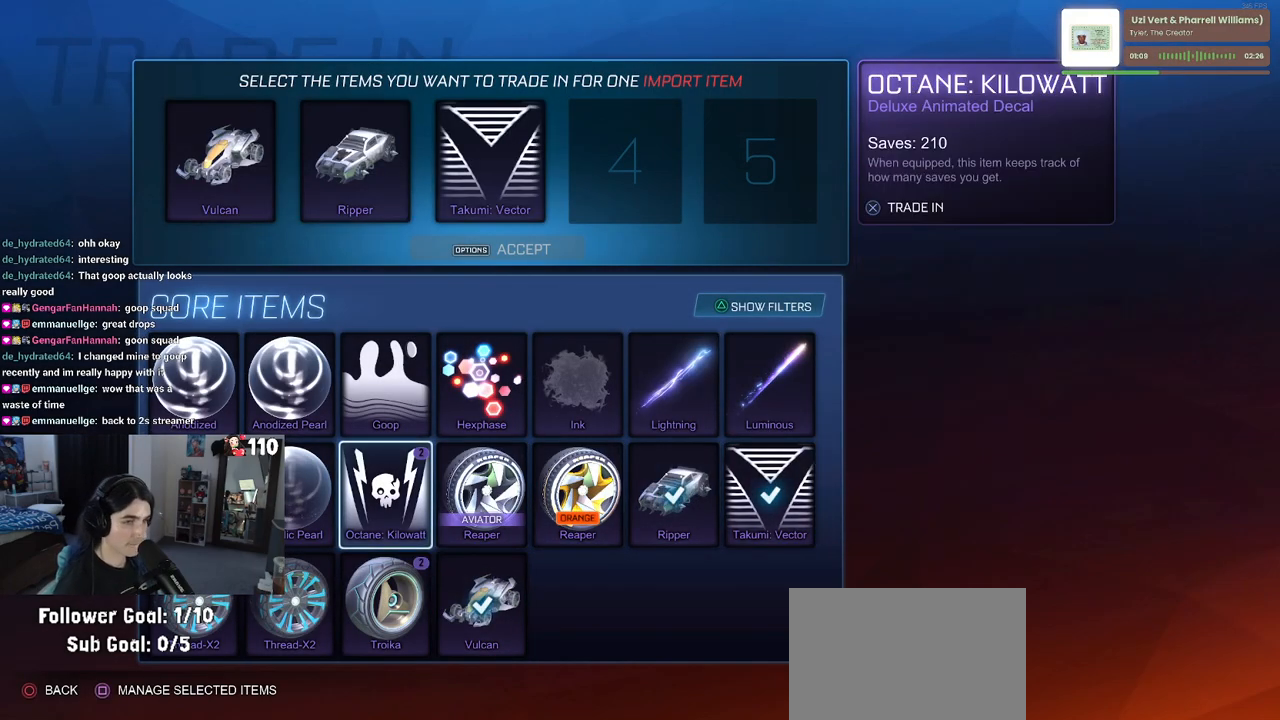
{"buttons": [], "left_stick": "center", "right_stick": "center", "events": [[33, "CROSS", "down"], [100, "CROSS", "up"]]}
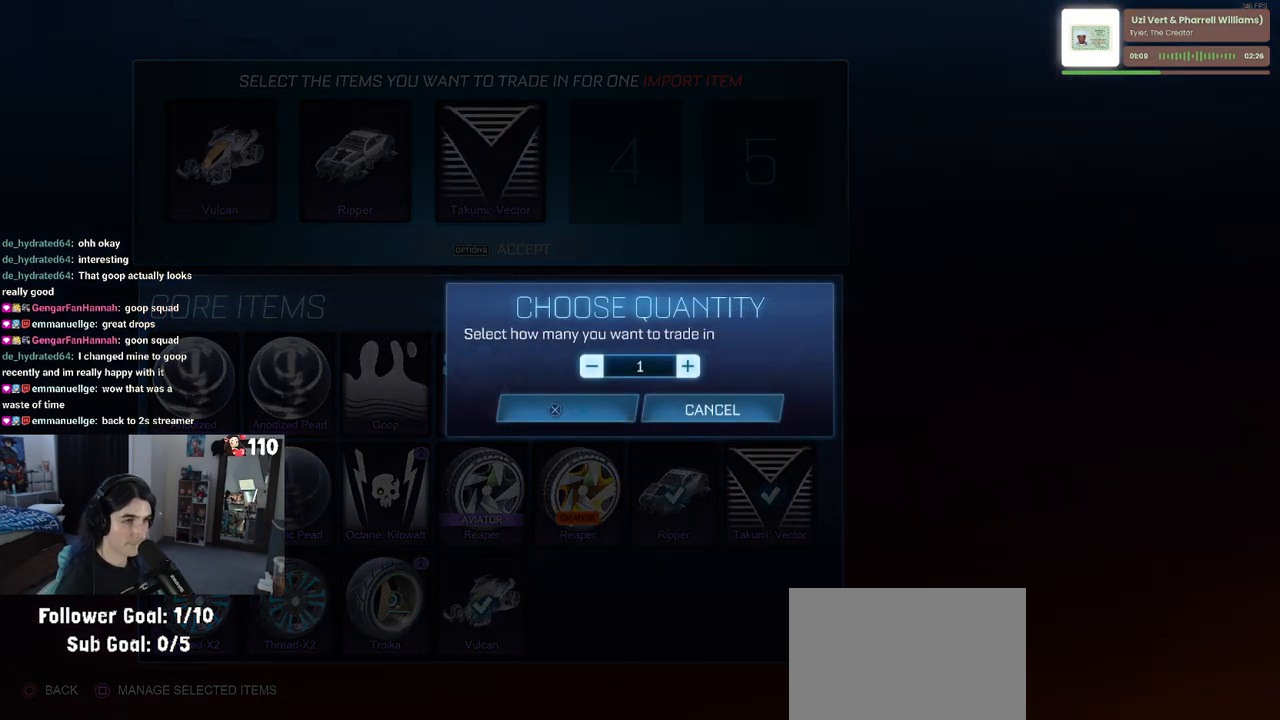
{"buttons": [], "left_stick": "center", "right_stick": "center", "events": [[17, "DPAD_DOWN", "down"], [83, "DPAD_DOWN", "up"], [133, "CROSS", "down"], [200, "CROSS", "up"]]}
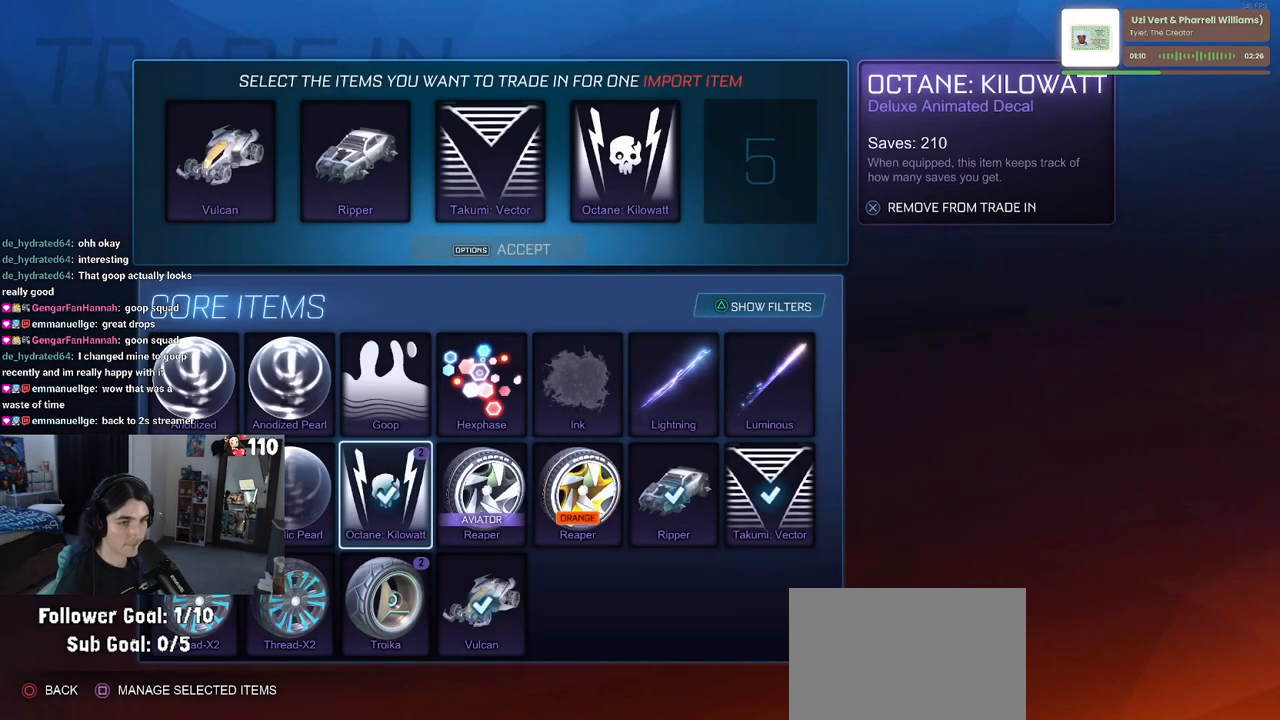
{"buttons": [], "left_stick": "center", "right_stick": "center", "events": []}
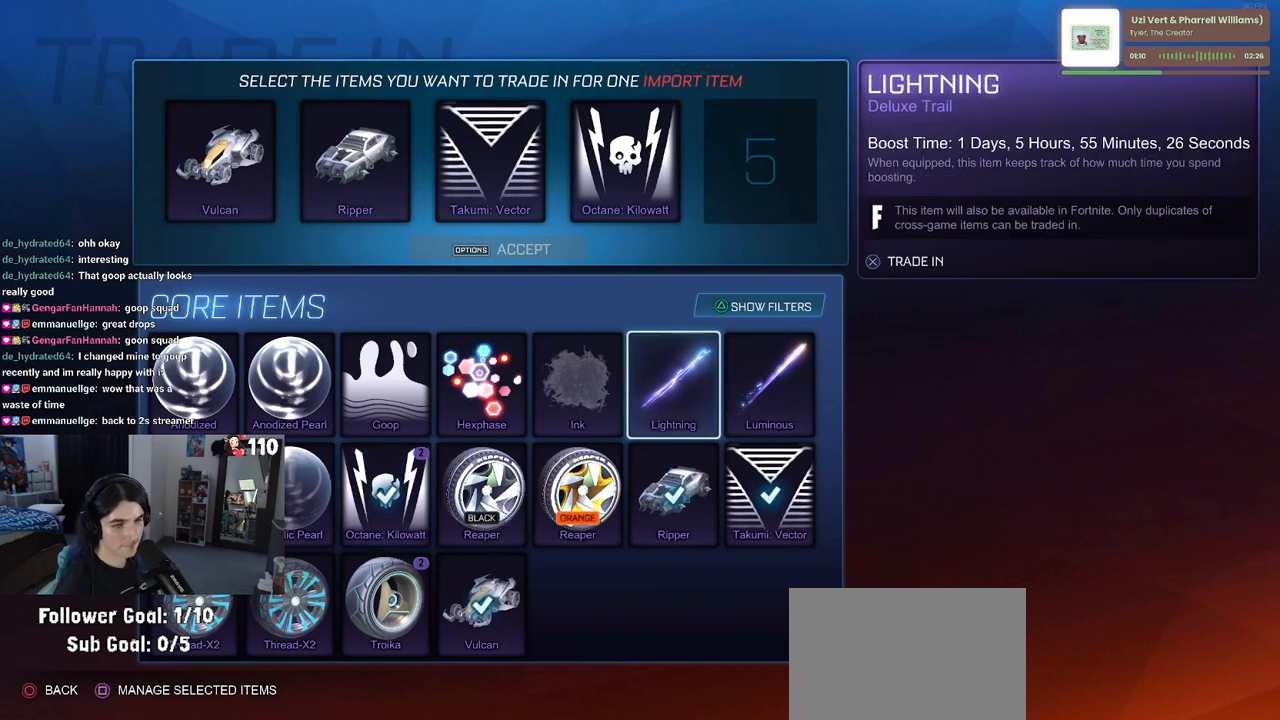
{"buttons": [], "left_stick": "center", "right_stick": "center", "events": [[100, "DPAD_LEFT", "down"], [217, "DPAD_LEFT", "up"]]}
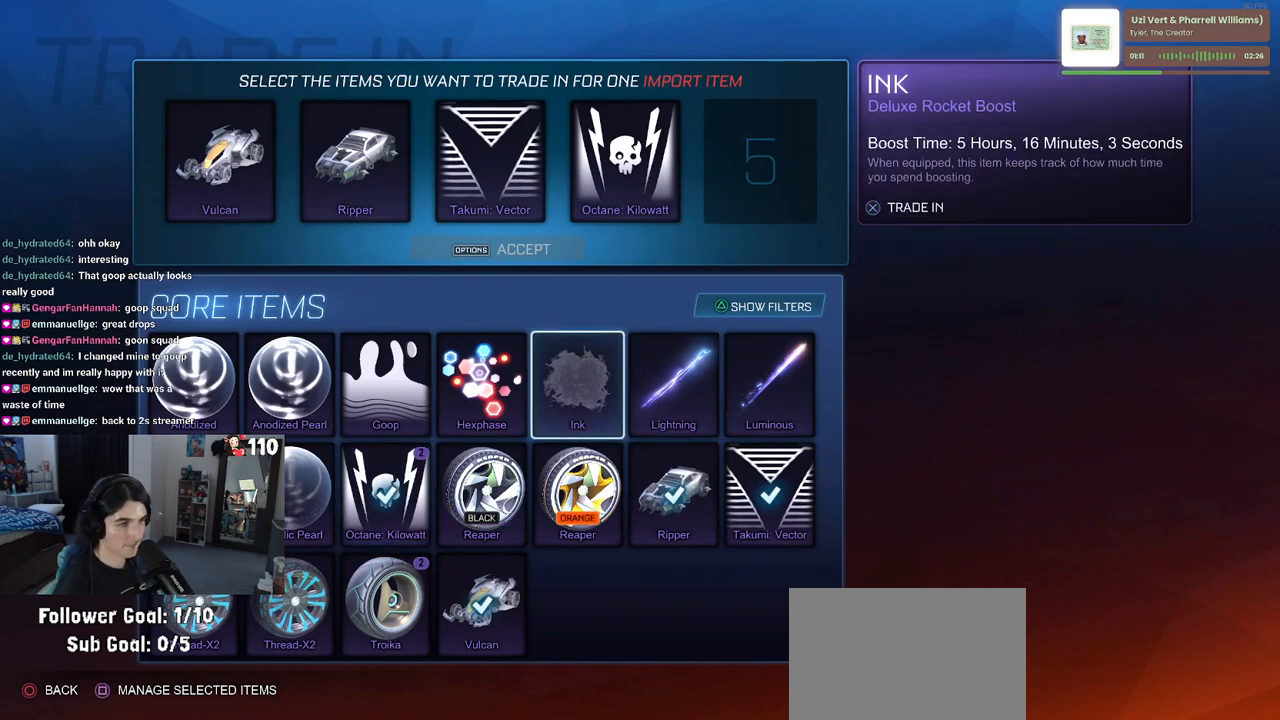
{"buttons": ["DPAD_UP"], "left_stick": "center", "right_stick": "center", "events": [[117, "DPAD_DOWN", "down"], [167, "DPAD_DOWN", "up"], [500, "DPAD_UP", "down"]]}
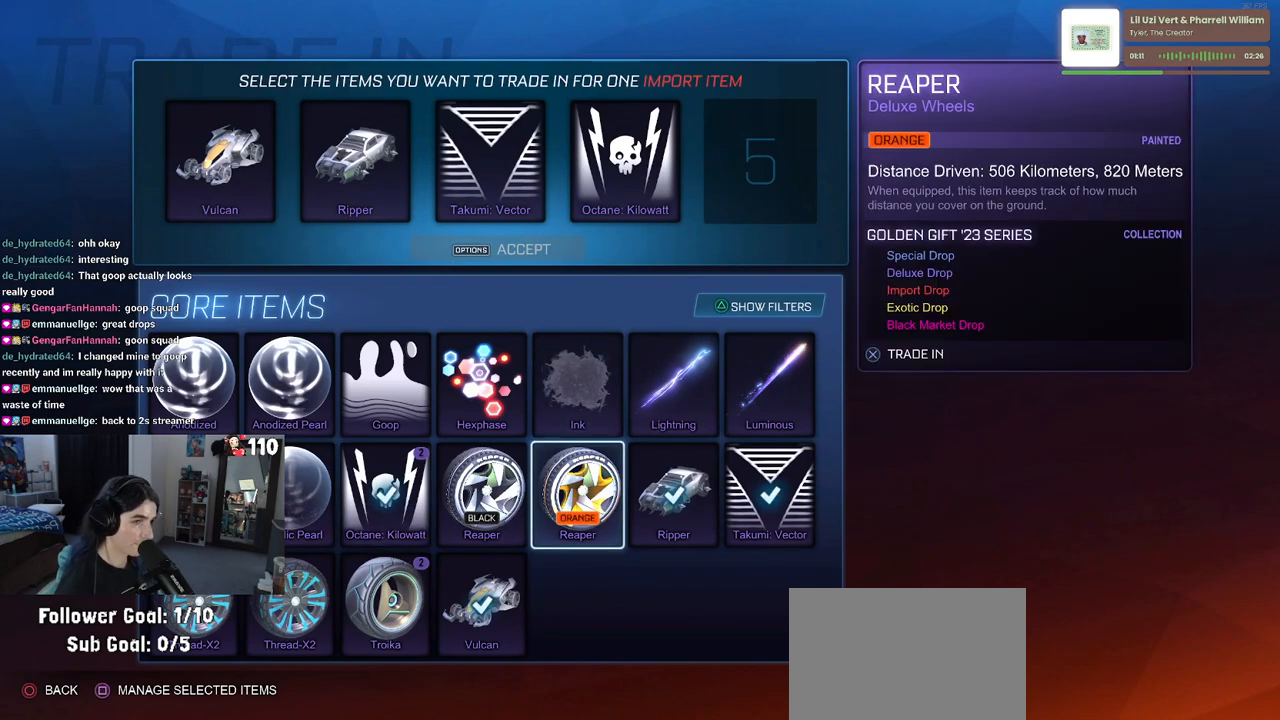
{"buttons": [], "left_stick": "center", "right_stick": "center", "events": [[67, "DPAD_UP", "up"]]}
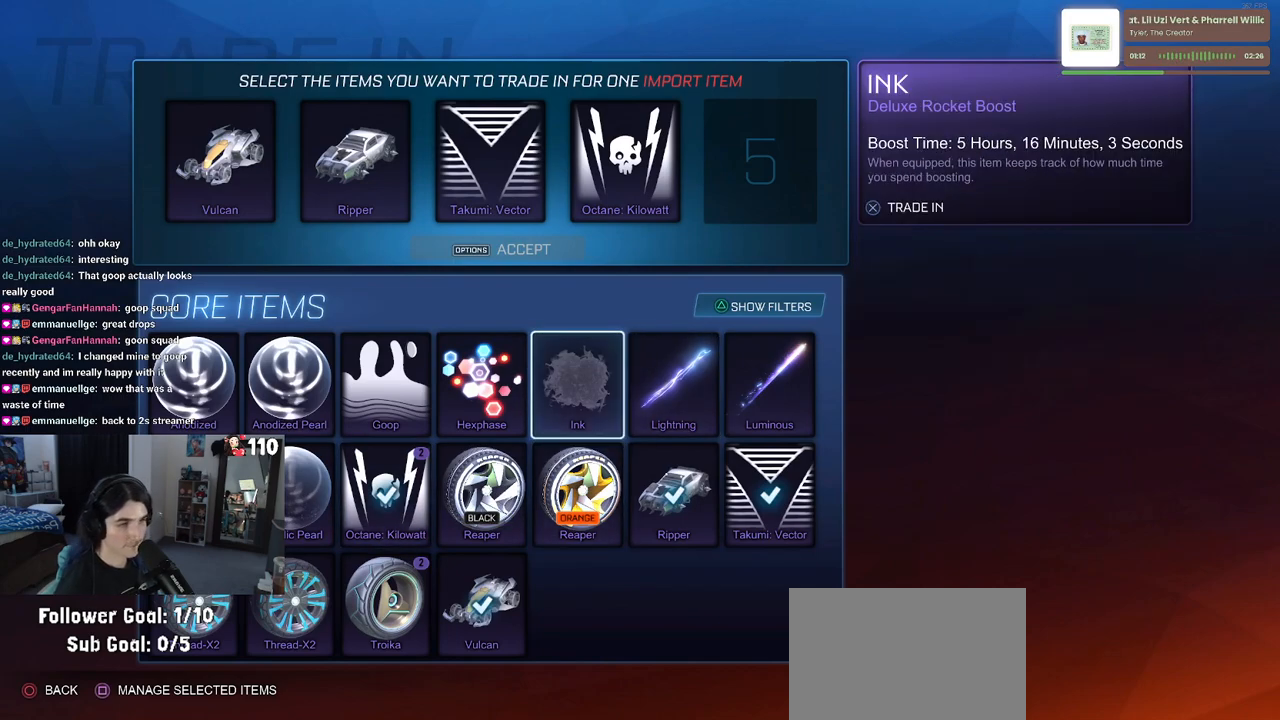
{"buttons": [], "left_stick": "center", "right_stick": "center", "events": [[317, "DPAD_RIGHT", "down"], [400, "DPAD_RIGHT", "up"]]}
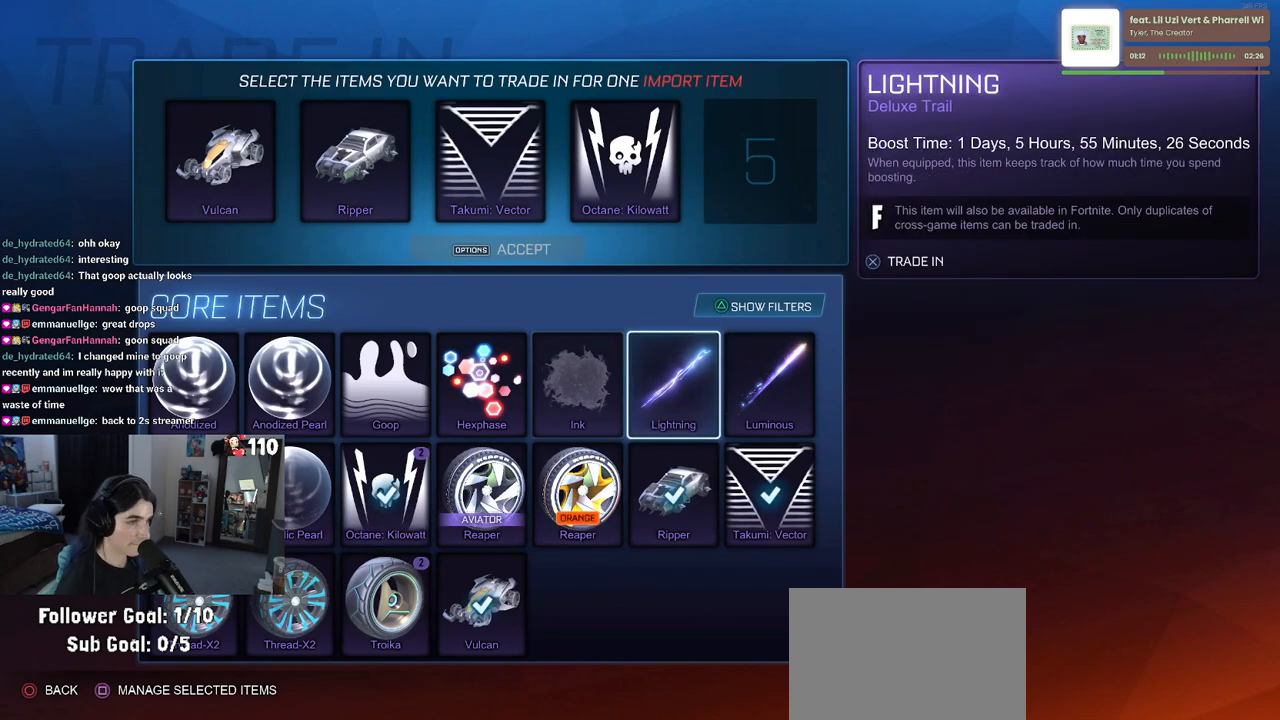
{"buttons": [], "left_stick": "center", "right_stick": "center", "events": [[383, "DPAD_RIGHT", "down"], [467, "DPAD_RIGHT", "up"]]}
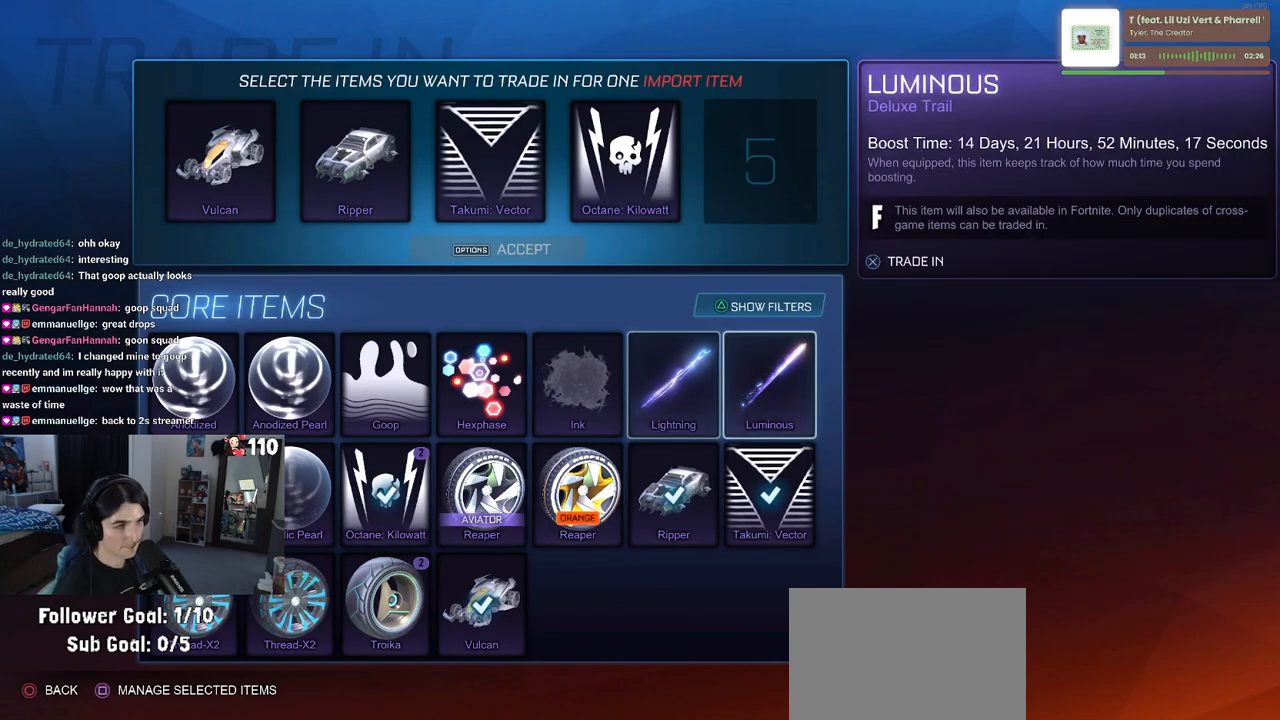
{"buttons": [], "left_stick": "center", "right_stick": "center", "events": [[383, "DPAD_LEFT", "down"], [450, "DPAD_LEFT", "up"]]}
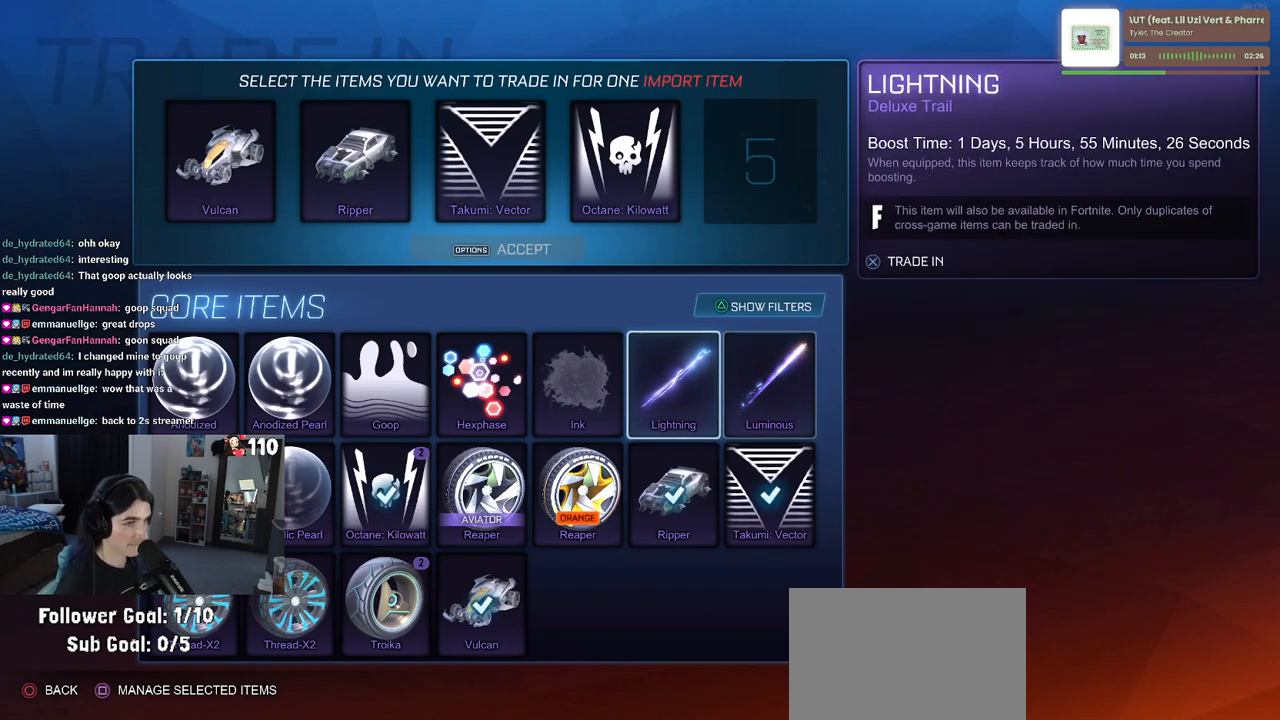
{"buttons": ["START"], "left_stick": "center", "right_stick": "center", "events": [[67, "CROSS", "down"], [167, "CROSS", "up"], [467, "START", "down"]]}
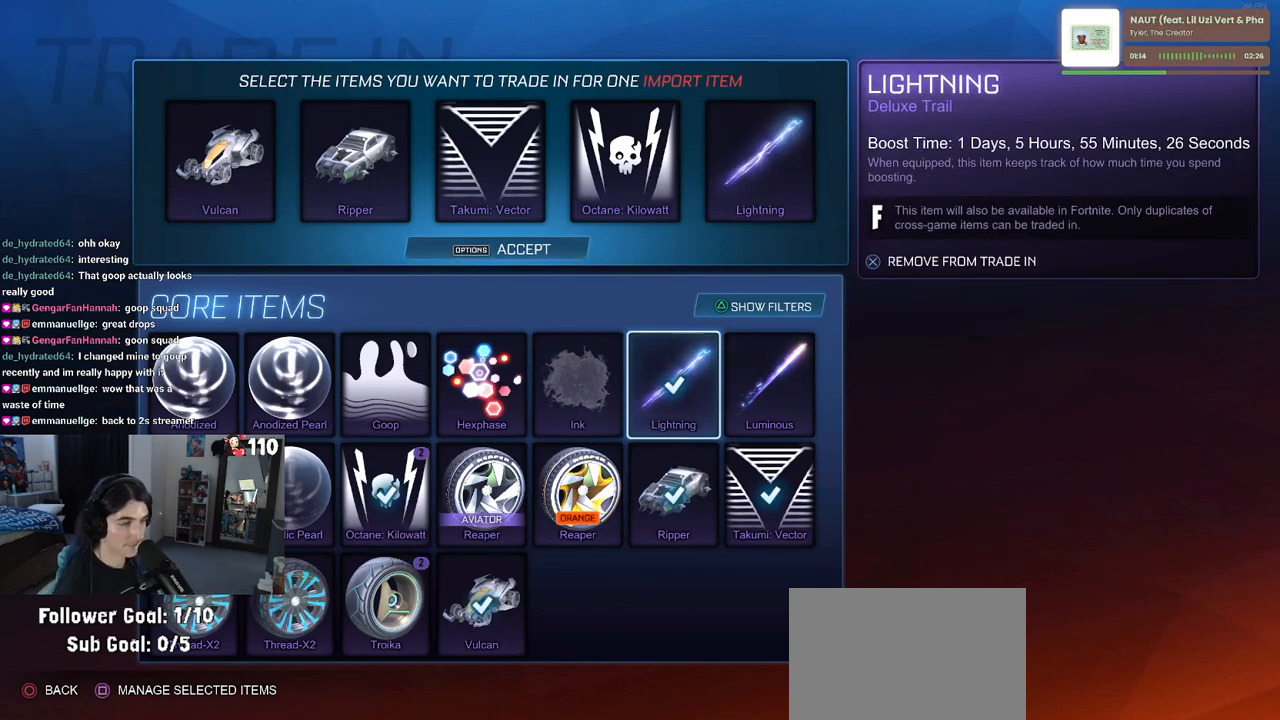
{"buttons": [], "left_stick": "center", "right_stick": "center", "events": [[50, "START", "up"], [200, "DPAD_LEFT", "down"], [267, "DPAD_LEFT", "up"], [283, "CROSS", "down"], [383, "CROSS", "up"]]}
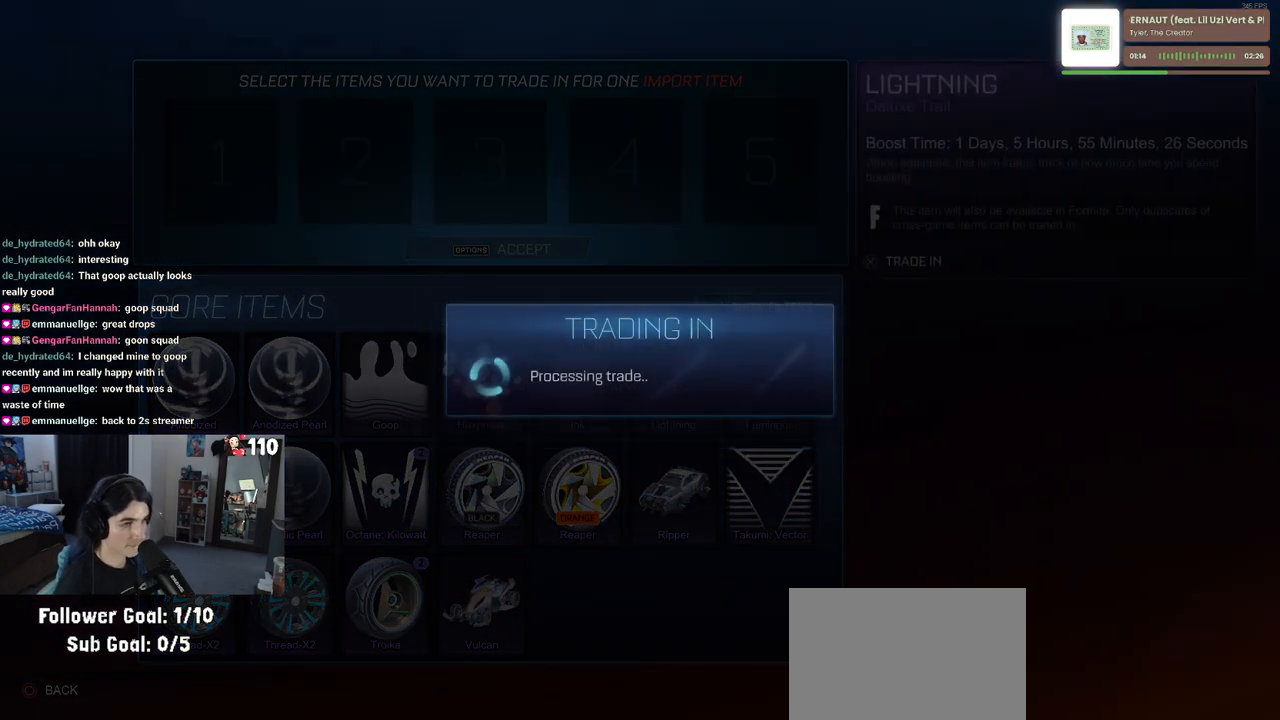
{"buttons": [], "left_stick": "center", "right_stick": "center", "events": []}
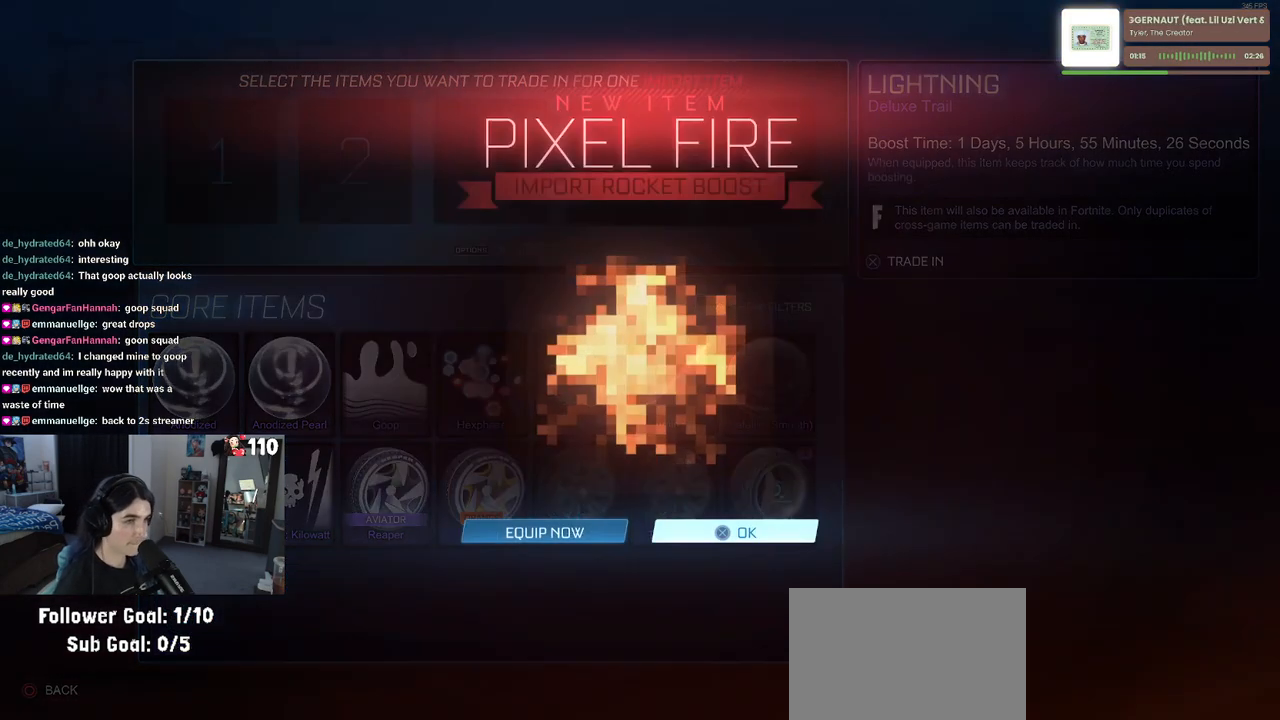
{"buttons": [], "left_stick": "center", "right_stick": "center", "events": [[317, "CROSS", "down"], [400, "CROSS", "up"]]}
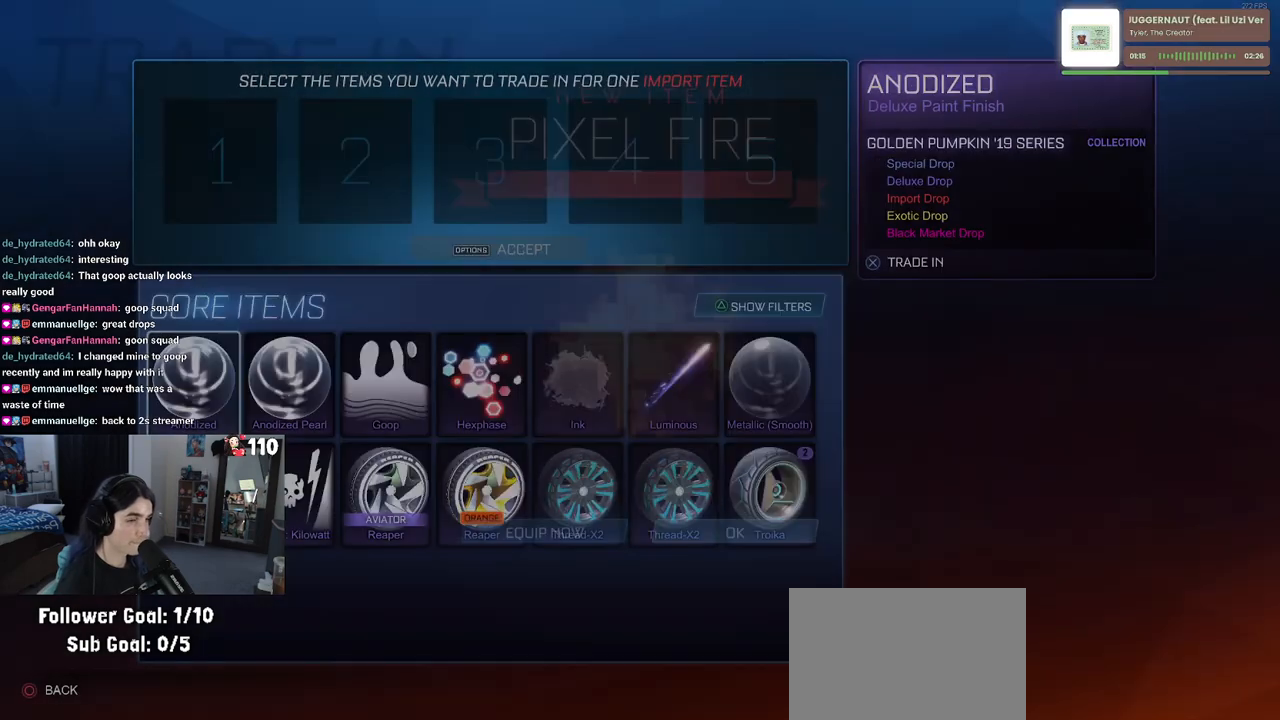
{"buttons": [], "left_stick": "center", "right_stick": "center", "events": [[317, "DPAD_DOWN", "down"], [383, "DPAD_DOWN", "up"]]}
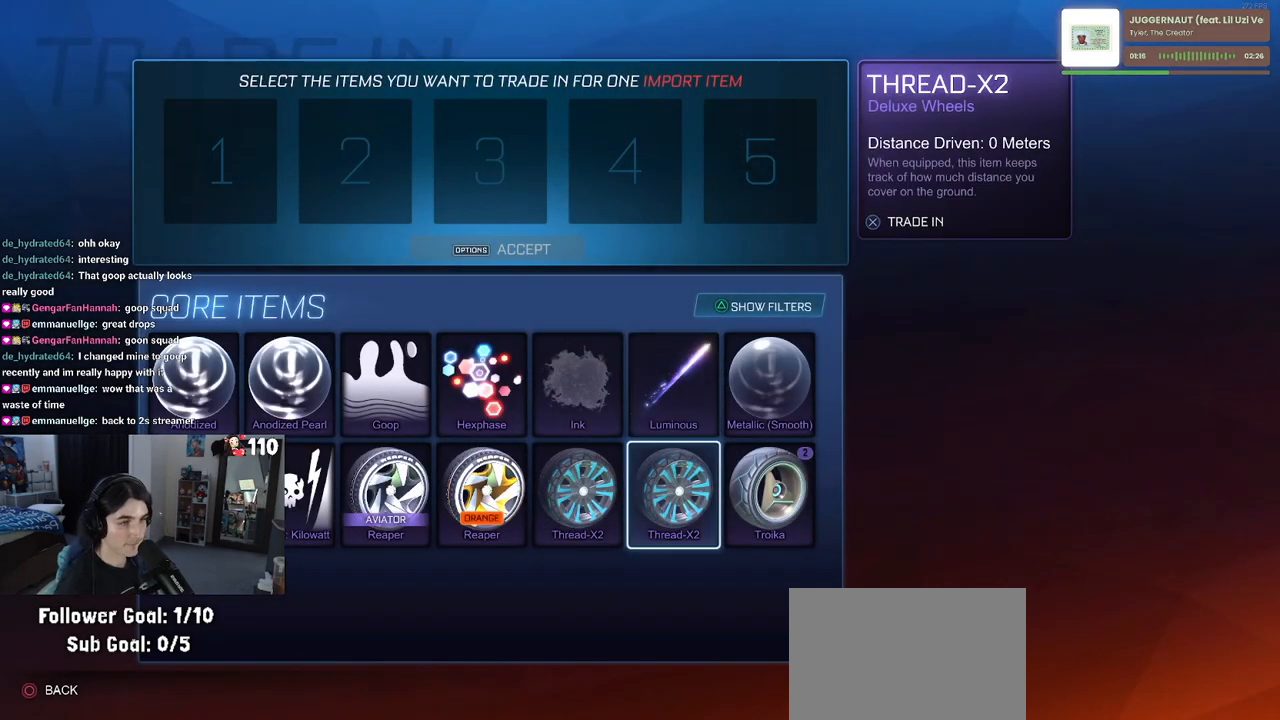
{"buttons": [], "left_stick": "center", "right_stick": "center", "events": [[450, "DPAD_LEFT", "down"], [483, "DPAD_LEFT", "up"]]}
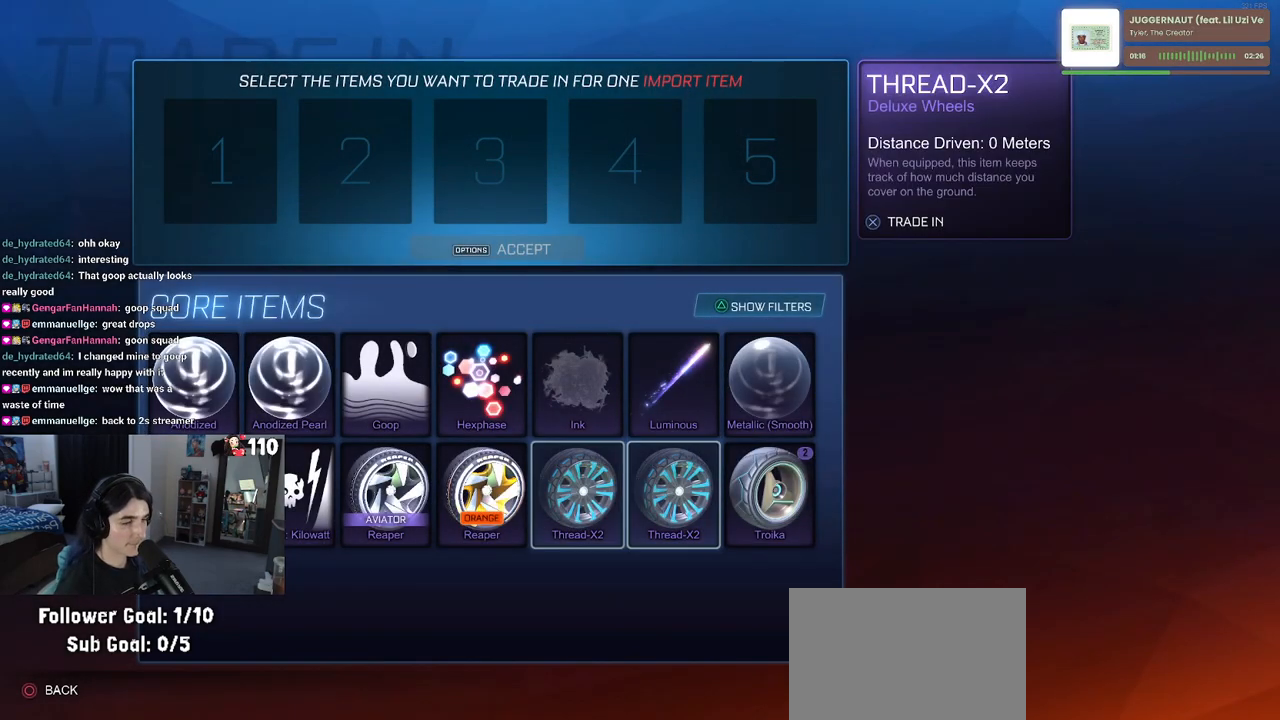
{"buttons": ["DPAD_RIGHT"], "left_stick": "center", "right_stick": "center", "events": [[183, "CROSS", "down"], [283, "CROSS", "up"], [483, "DPAD_RIGHT", "down"]]}
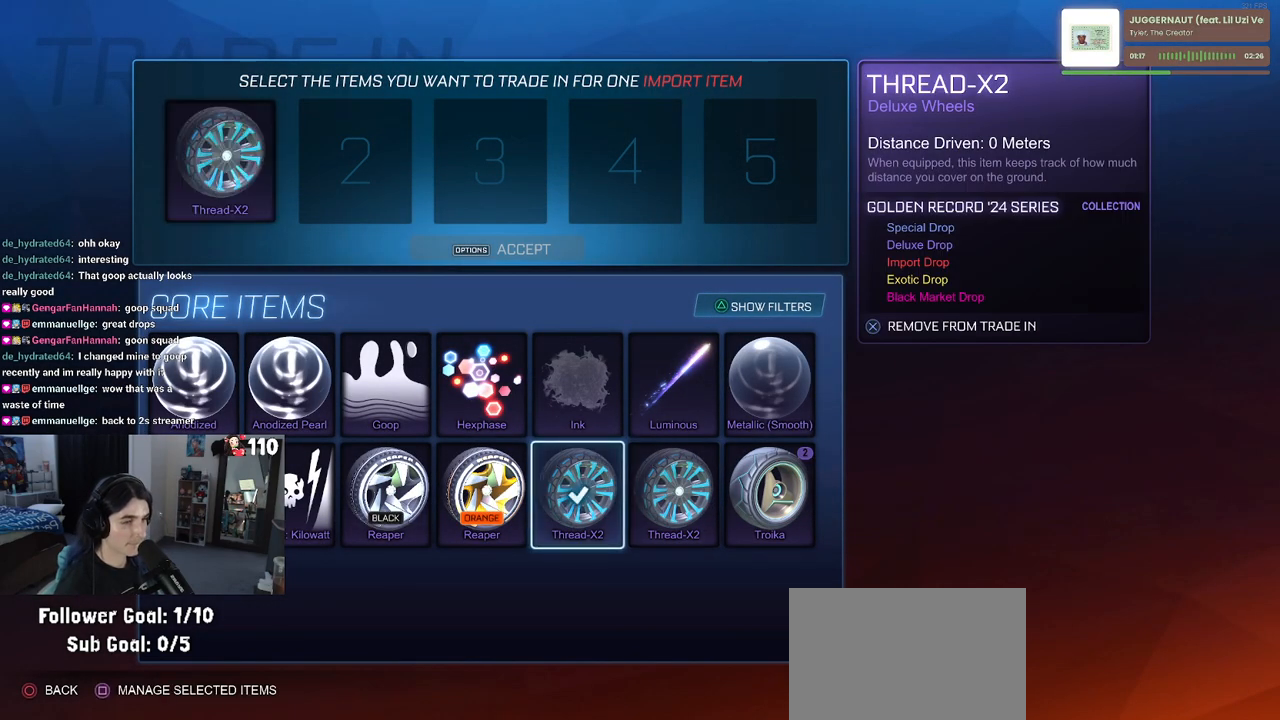
{"buttons": ["CROSS"], "left_stick": "center", "right_stick": "center", "events": [[83, "DPAD_RIGHT", "up"], [133, "CROSS", "down"], [200, "CROSS", "up"], [350, "DPAD_RIGHT", "down"], [467, "DPAD_RIGHT", "up"], [483, "CROSS", "down"]]}
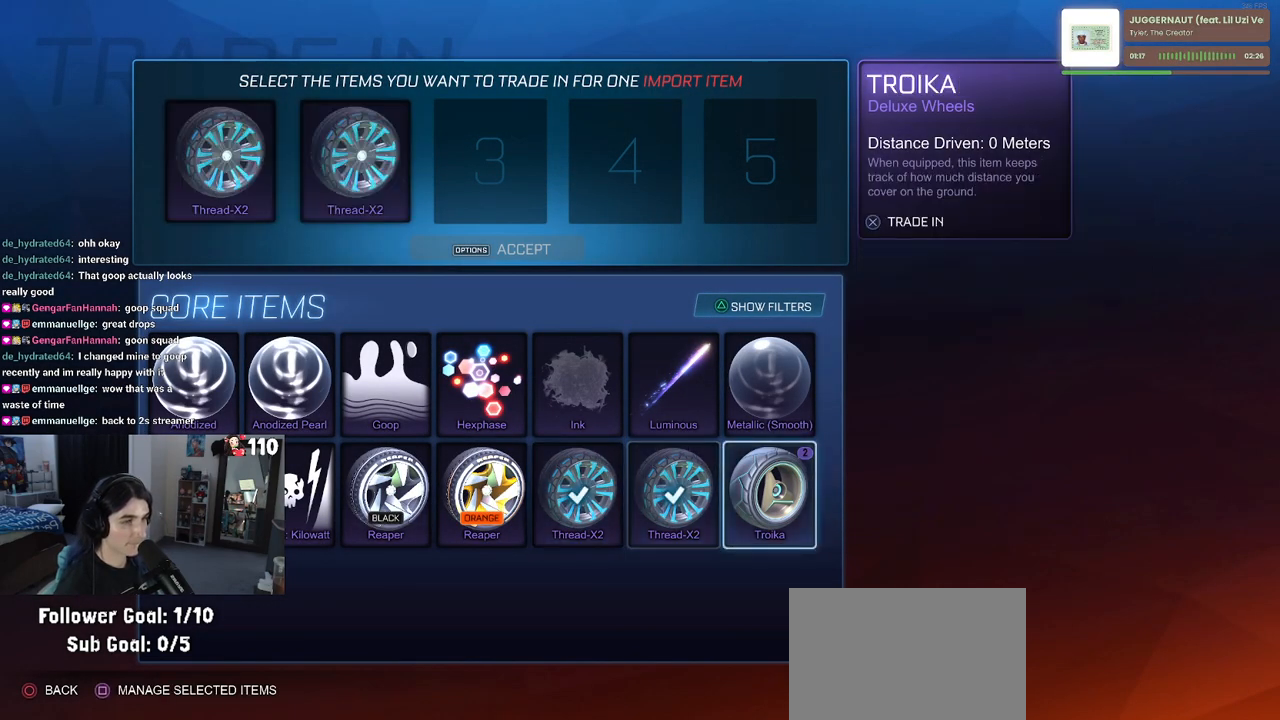
{"buttons": ["DPAD_DOWN"], "left_stick": "center", "right_stick": "center", "events": [[67, "CROSS", "up"], [150, "DPAD_RIGHT", "down"], [233, "DPAD_RIGHT", "up"], [483, "DPAD_DOWN", "down"]]}
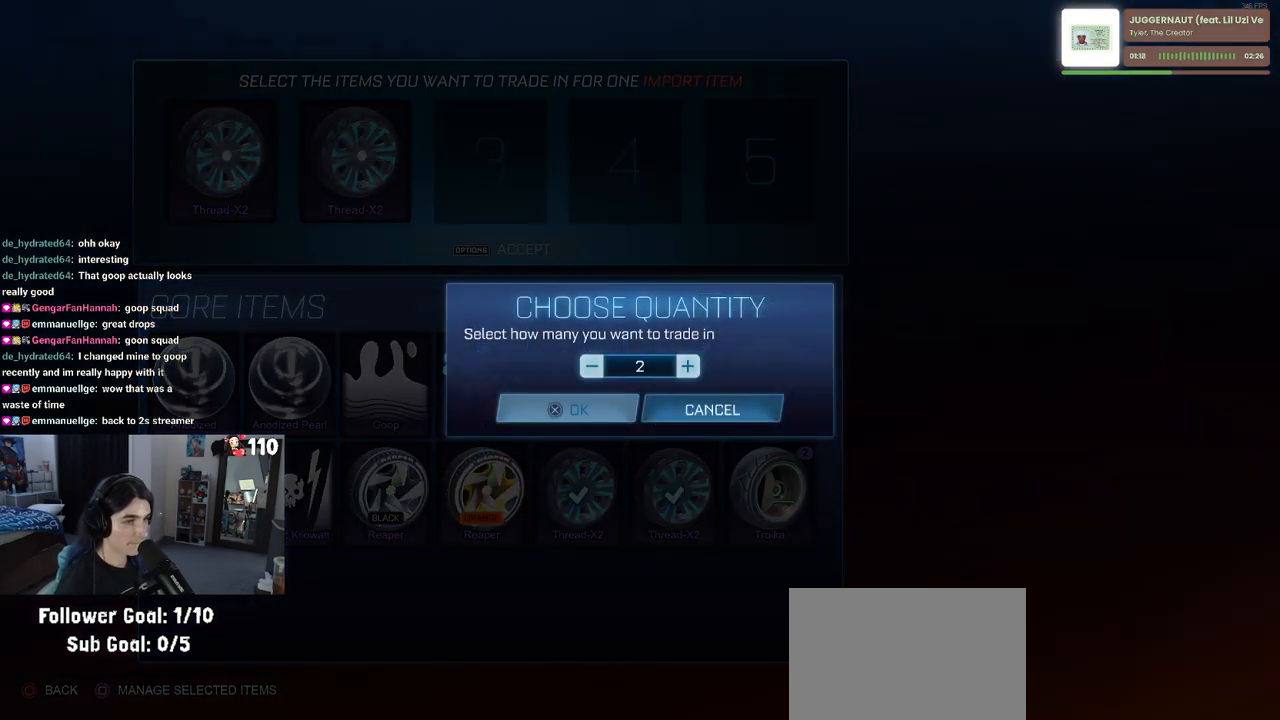
{"buttons": [], "left_stick": "center", "right_stick": "center", "events": [[67, "DPAD_DOWN", "up"], [100, "CROSS", "down"], [167, "CROSS", "up"], [433, "DPAD_LEFT", "down"], [500, "DPAD_LEFT", "up"]]}
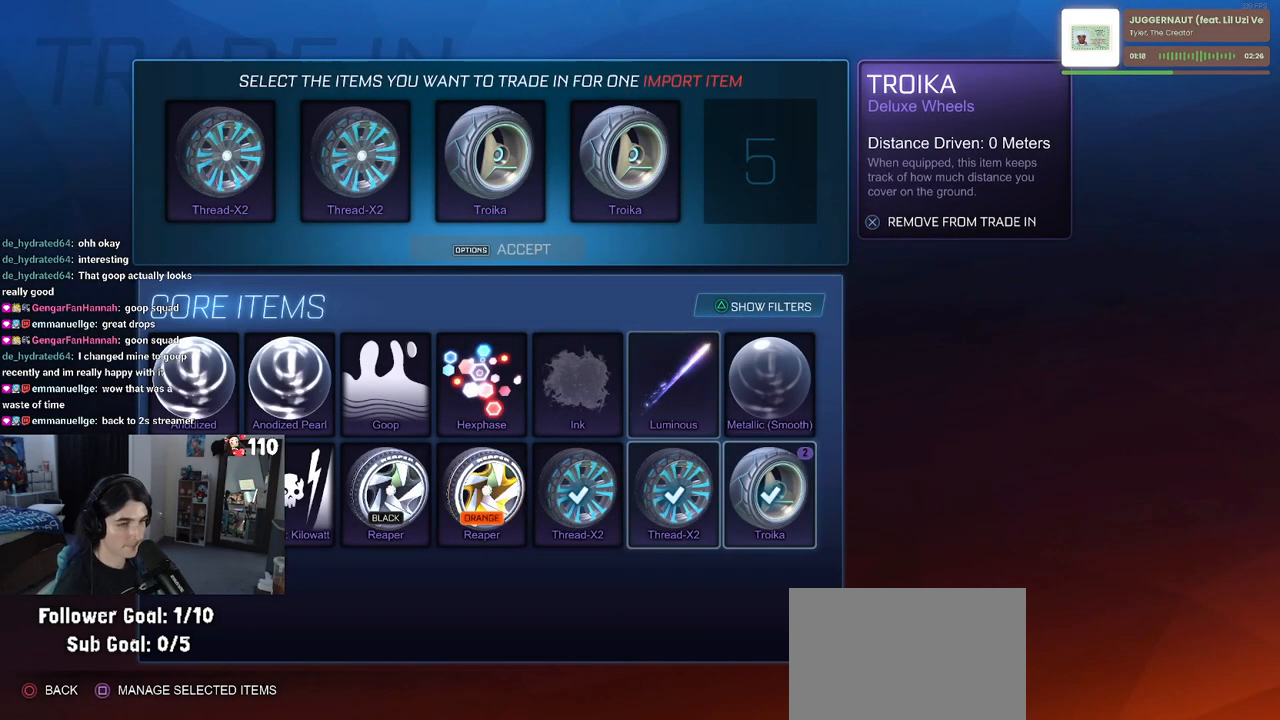
{"buttons": [], "left_stick": "center", "right_stick": "center", "events": [[117, "DPAD_LEFT", "down"], [167, "DPAD_LEFT", "up"], [267, "DPAD_LEFT", "down"], [350, "DPAD_LEFT", "up"]]}
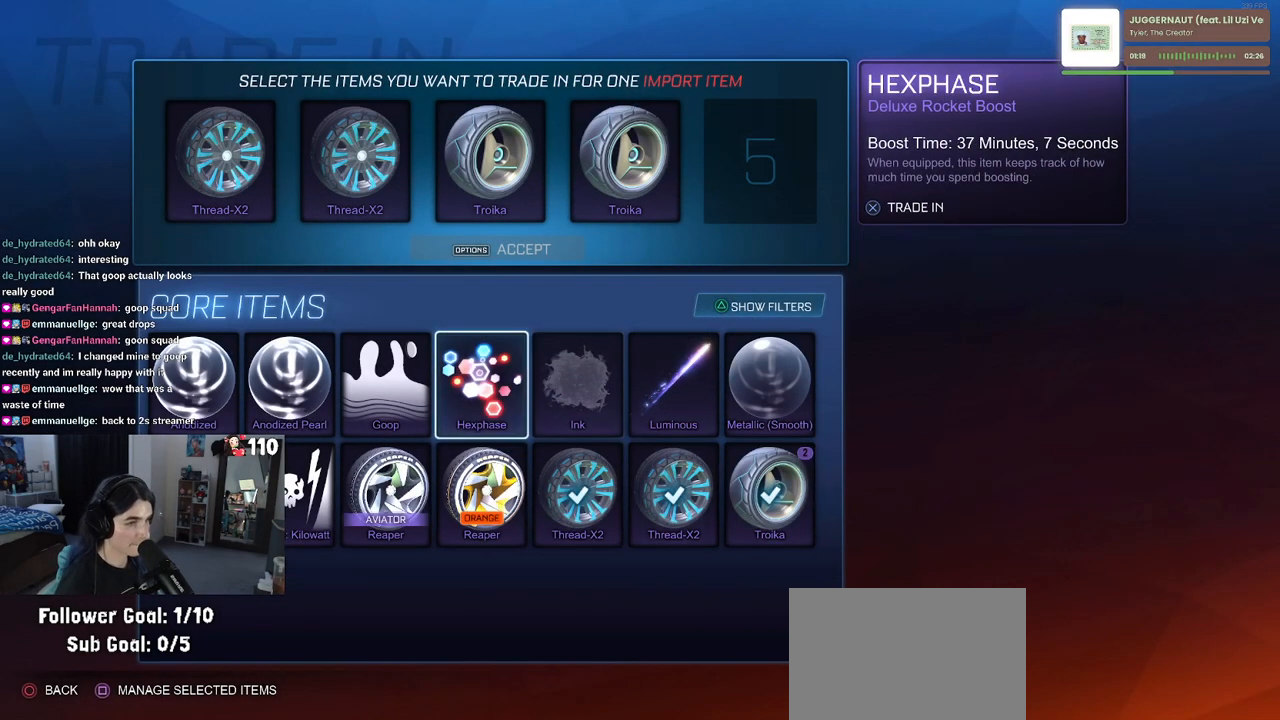
{"buttons": [], "left_stick": "center", "right_stick": "center", "events": [[150, "DPAD_RIGHT", "down"], [250, "DPAD_RIGHT", "up"], [333, "DPAD_RIGHT", "down"], [450, "DPAD_RIGHT", "up"]]}
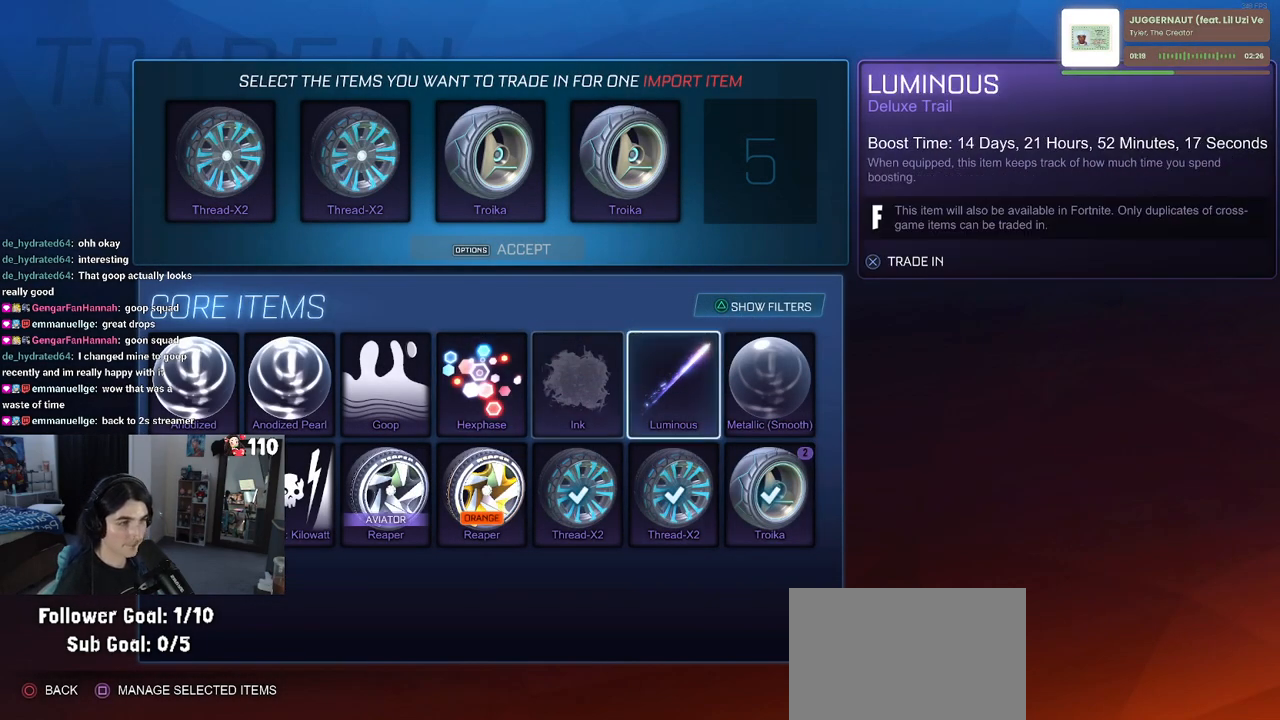
{"buttons": [], "left_stick": "center", "right_stick": "center", "events": [[217, "DPAD_RIGHT", "down"], [350, "DPAD_RIGHT", "up"]]}
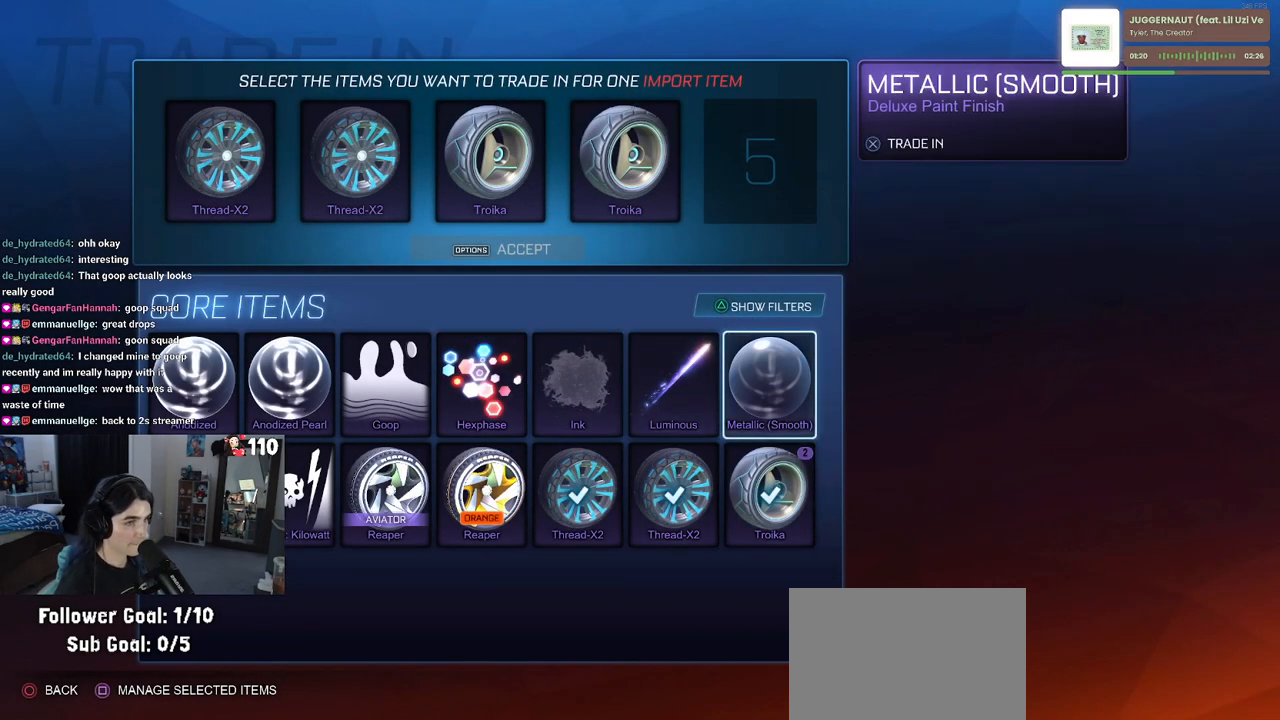
{"buttons": [], "left_stick": "center", "right_stick": "center", "events": [[350, "DPAD_LEFT", "down"], [417, "DPAD_LEFT", "up"]]}
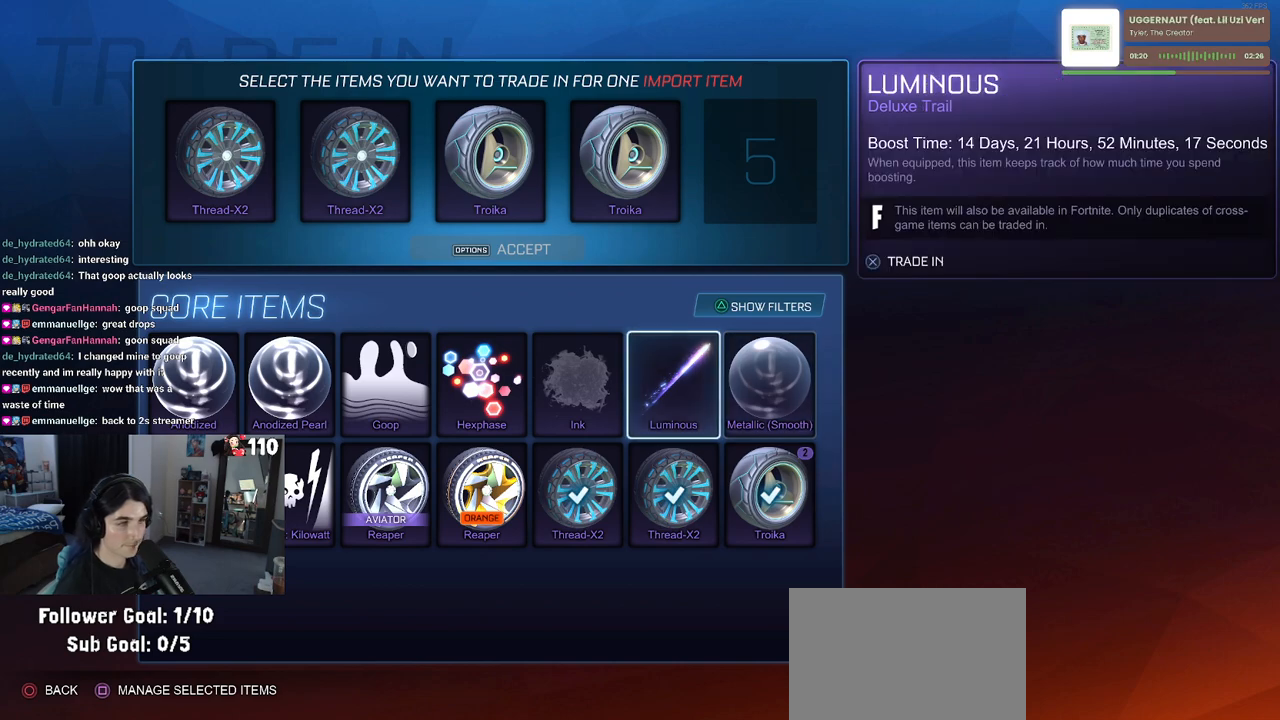
{"buttons": [], "left_stick": "center", "right_stick": "center", "events": [[250, "DPAD_LEFT", "down"], [333, "DPAD_LEFT", "up"]]}
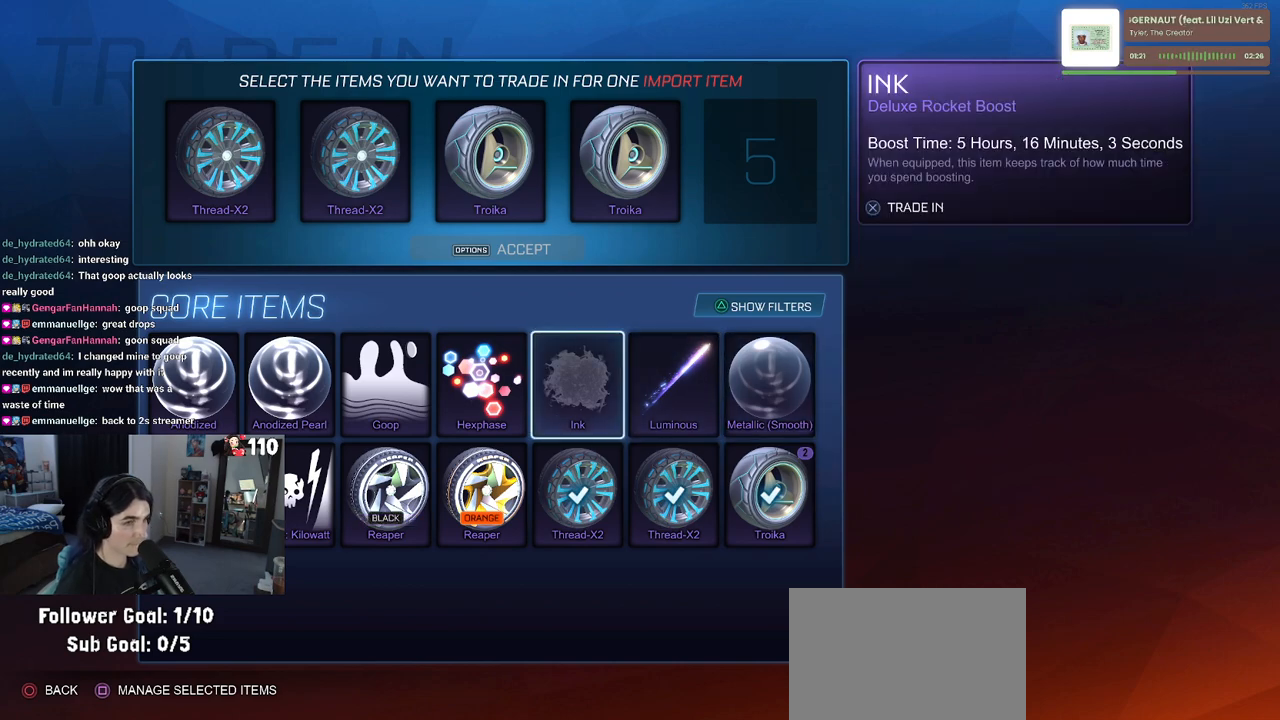
{"buttons": ["CROSS"], "left_stick": "center", "right_stick": "center", "events": [[250, "DPAD_LEFT", "down"], [367, "DPAD_LEFT", "up"], [433, "CROSS", "down"]]}
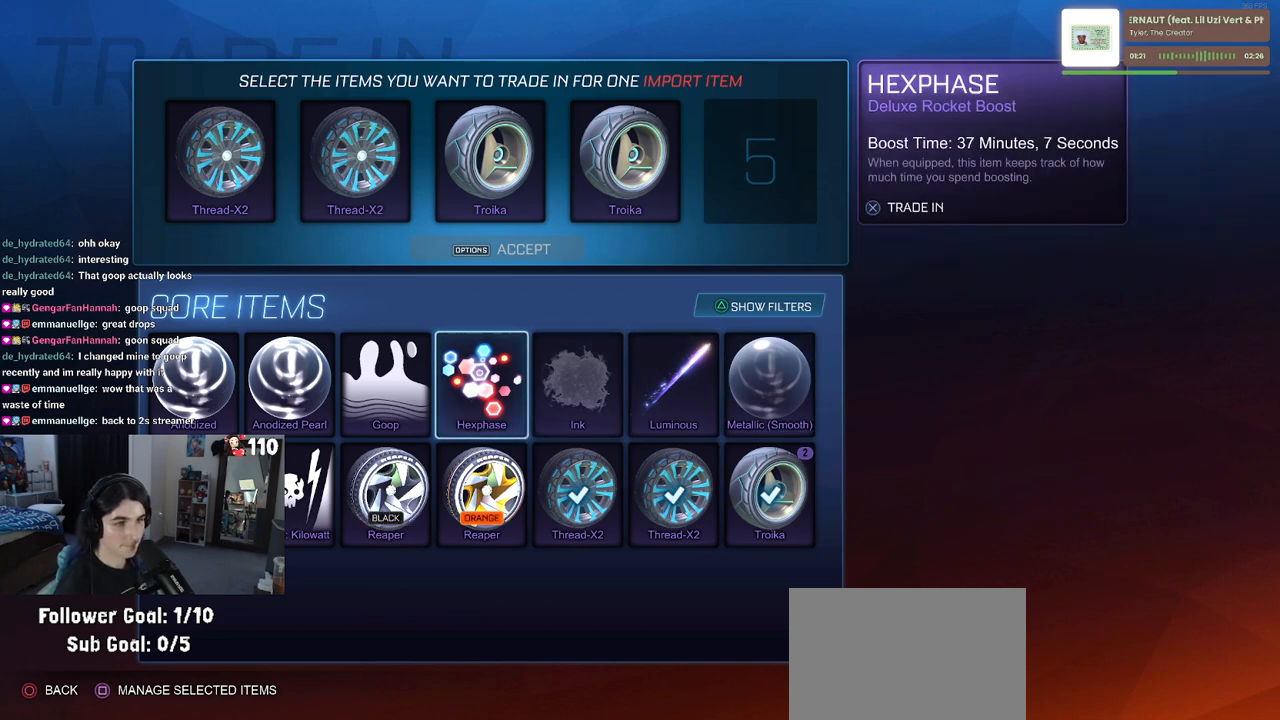
{"buttons": [], "left_stick": "center", "right_stick": "center", "events": [[50, "CROSS", "up"], [233, "START", "down"], [317, "START", "up"], [417, "DPAD_LEFT", "down"], [500, "DPAD_LEFT", "up"]]}
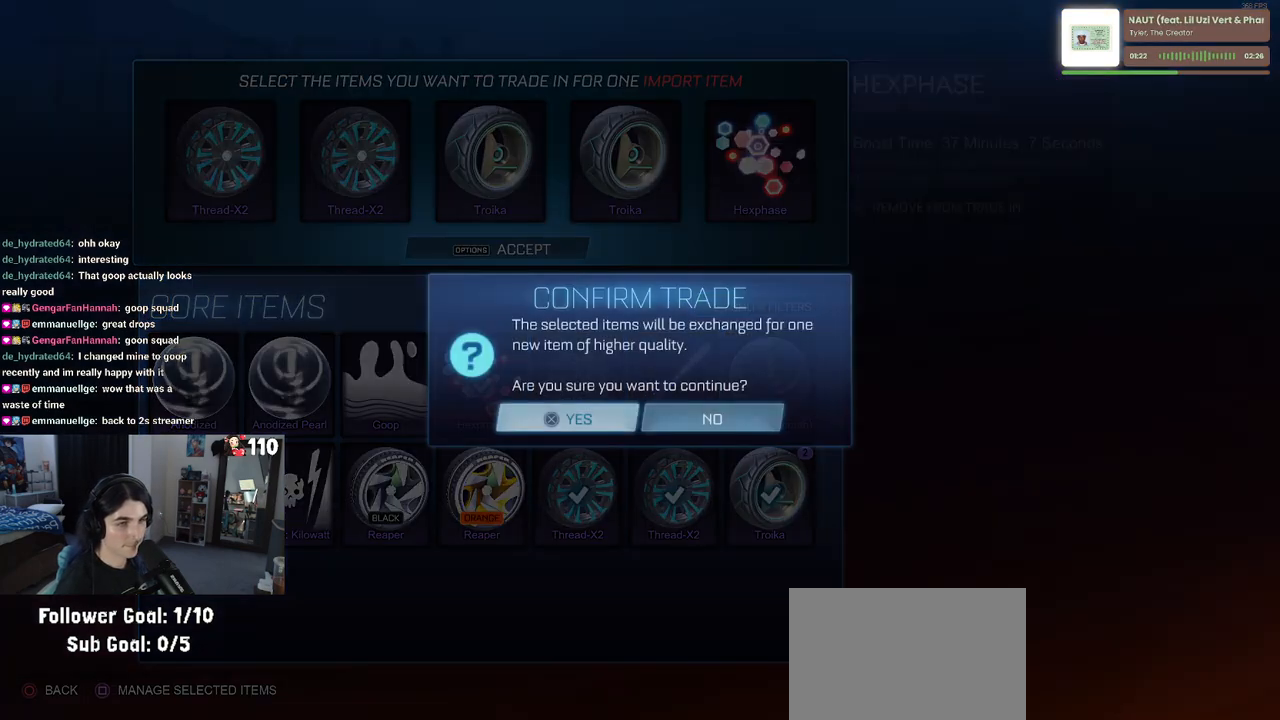
{"buttons": [], "left_stick": "center", "right_stick": "center", "events": [[33, "CROSS", "down"], [100, "CROSS", "up"]]}
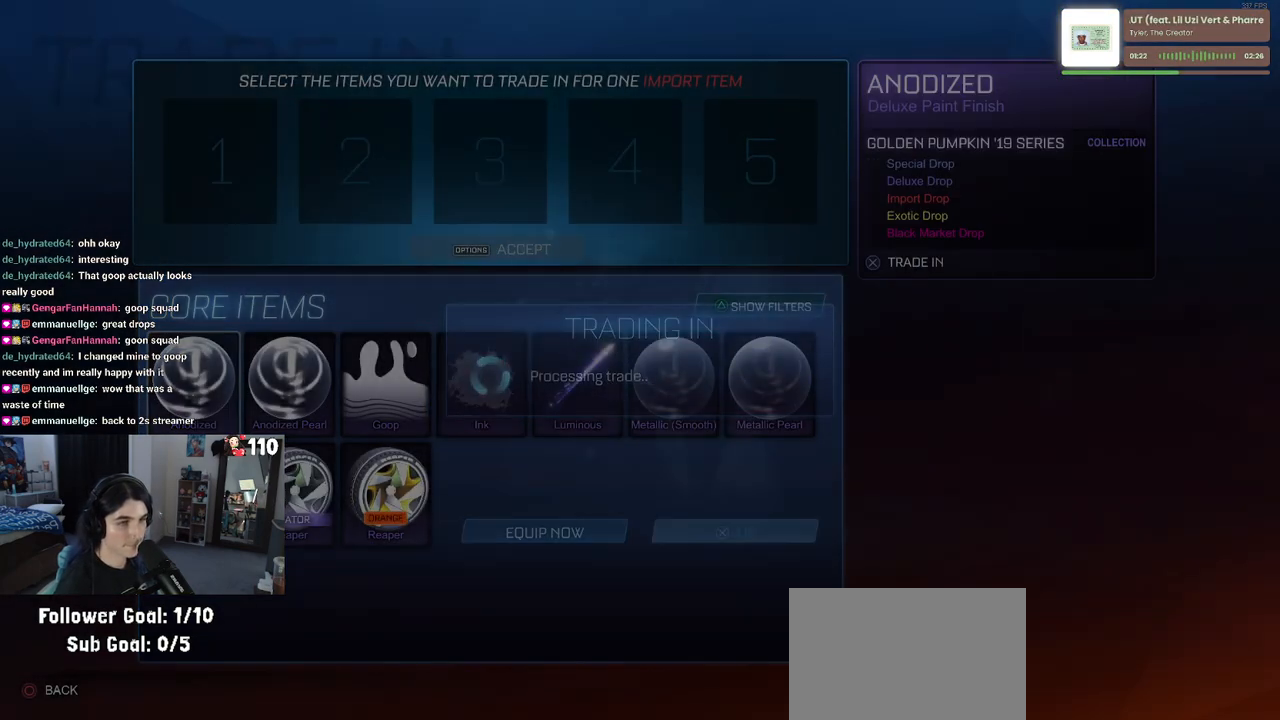
{"buttons": [], "left_stick": "center", "right_stick": "center", "events": []}